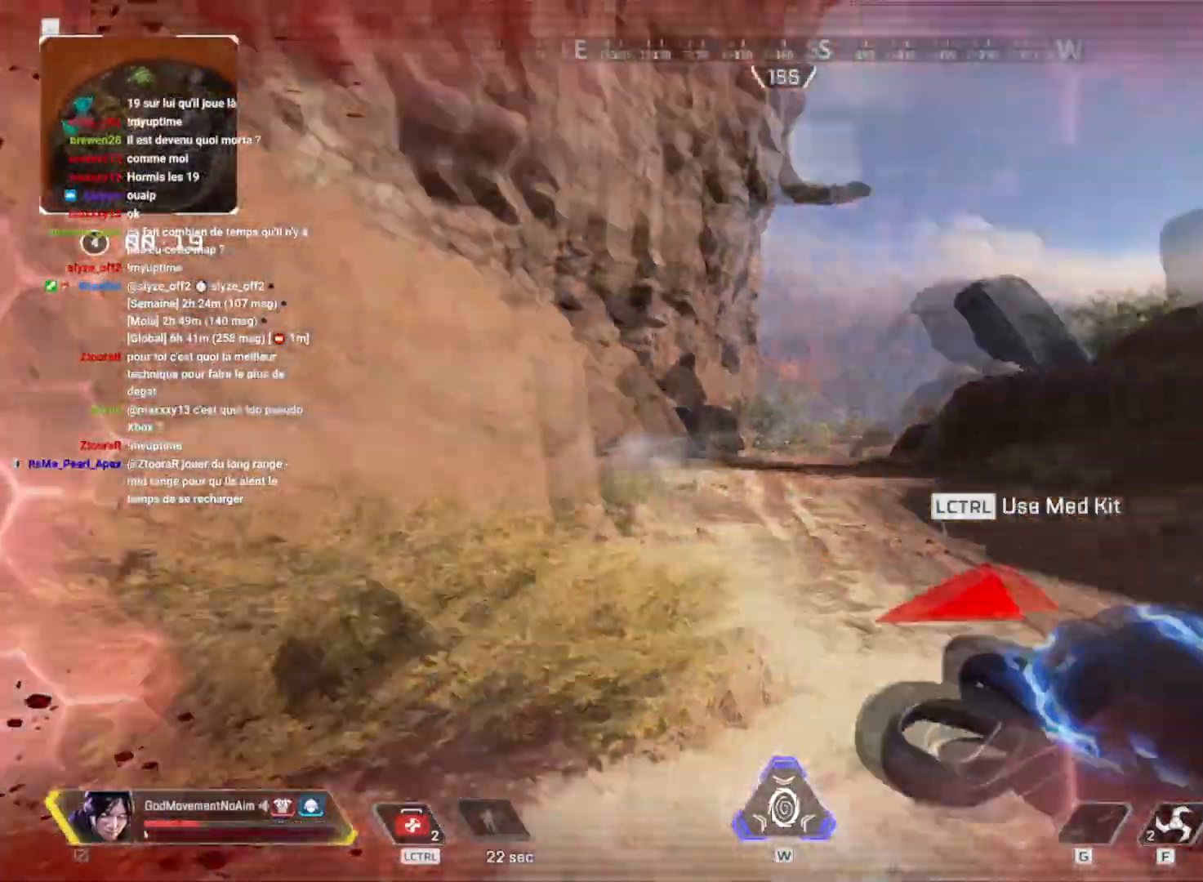
Gameplay with keyboard and mouse; each line is a JSON object with the keys and mouse buttons held at the frame after it. "events" lists presses ("down") and releases ("up") of "1", "2", "3", "4", "a", "alt", "c", "ctrl", "d", "e", "f", "g", "q", "r", "s", "shift", "tab", "v", "w", "z", "mouse_left", "mouse_wheel", "mouse_right", "mouse_mb4" and "mouse_mb5" between this image and that frame as [ms after this image, input, new state], when the widget could be followed in between. "mouse_left", "mouse_wheel", "mouse_right", "mouse_mb4", "mouse_mb5" = the "left", "wheel", "right", "mb4", "mb5" buttons of the "mouse" list. No other keys are recorded. "wheel" means that the mouse wheel is clicked or scrolled. Not read: mouse_move.
{"keys": ["shift", "v", "z"], "mouse": [], "events": [[284, "v", "down"]]}
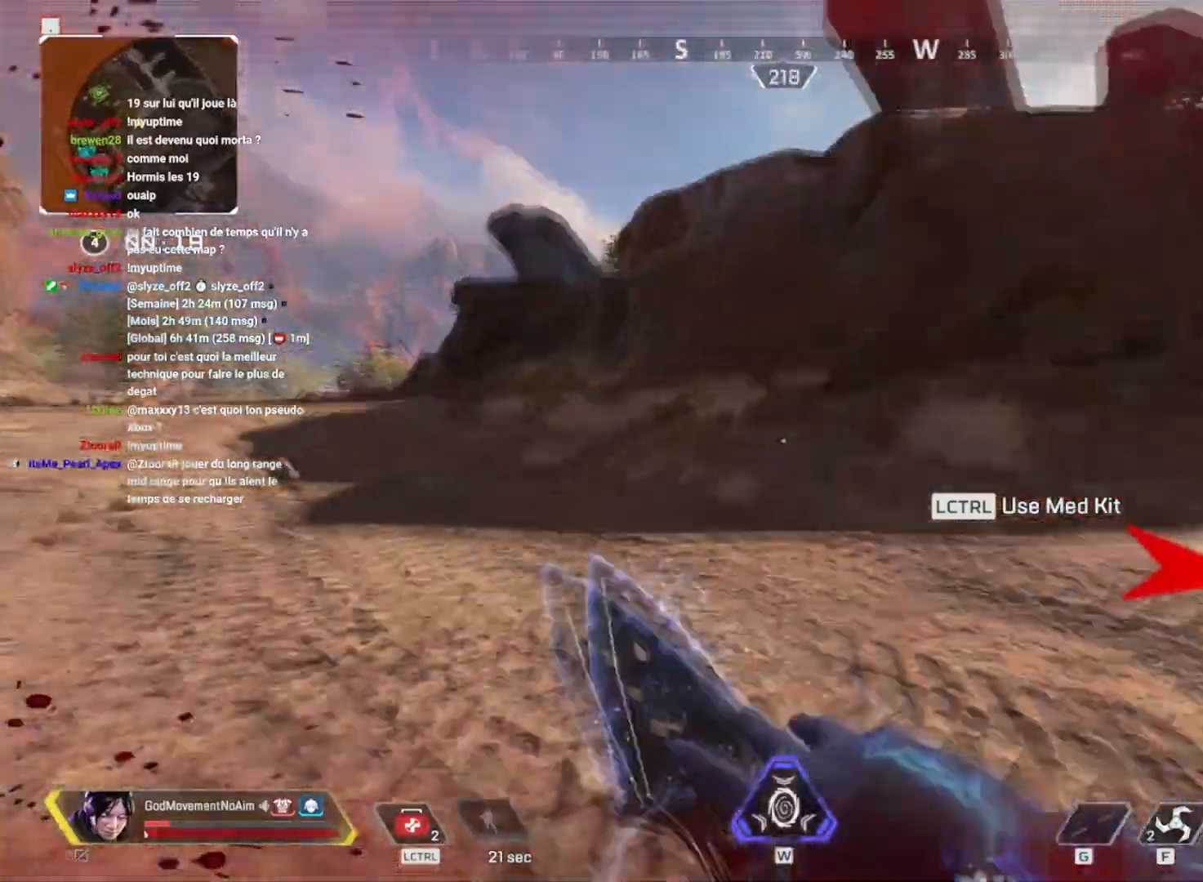
{"keys": ["q", "shift", "z"], "mouse": [], "events": [[150, "q", "down"], [200, "z", "up"], [467, "z", "down"], [500, "v", "up"]]}
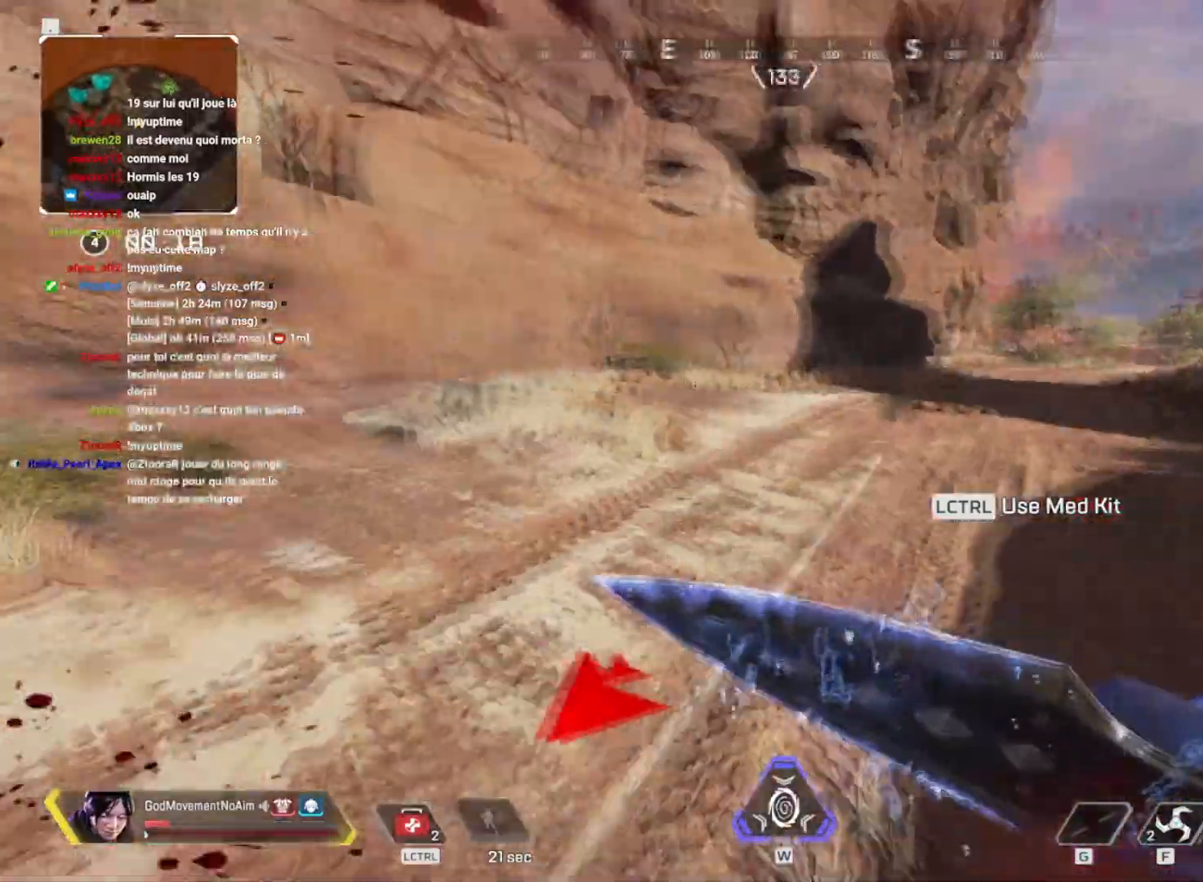
{"keys": ["d", "z"], "mouse": [], "events": [[17, "q", "up"], [334, "d", "down"], [384, "z", "up"], [401, "shift", "up"], [501, "z", "down"]]}
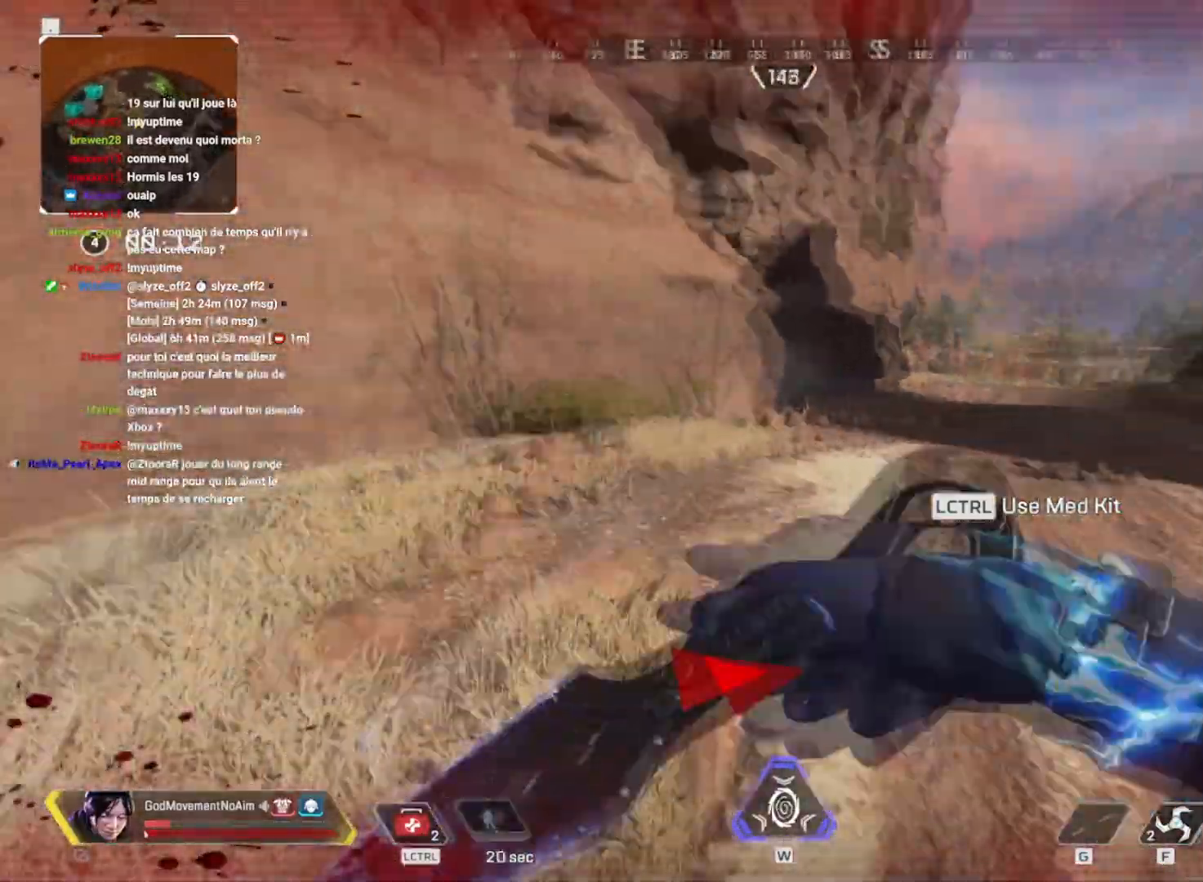
{"keys": ["shift", "z"], "mouse": [], "events": [[83, "shift", "down"], [166, "d", "up"]]}
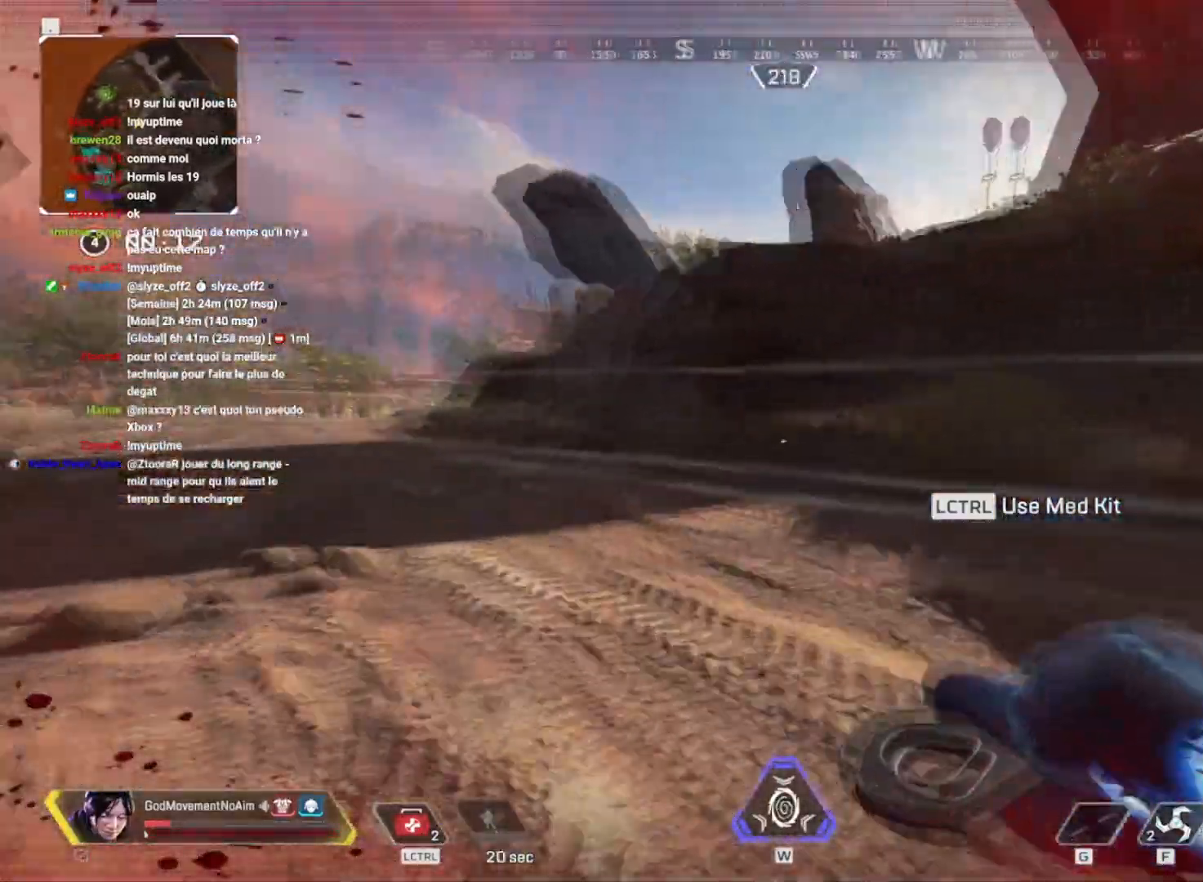
{"keys": ["shift", "z"], "mouse": [], "events": []}
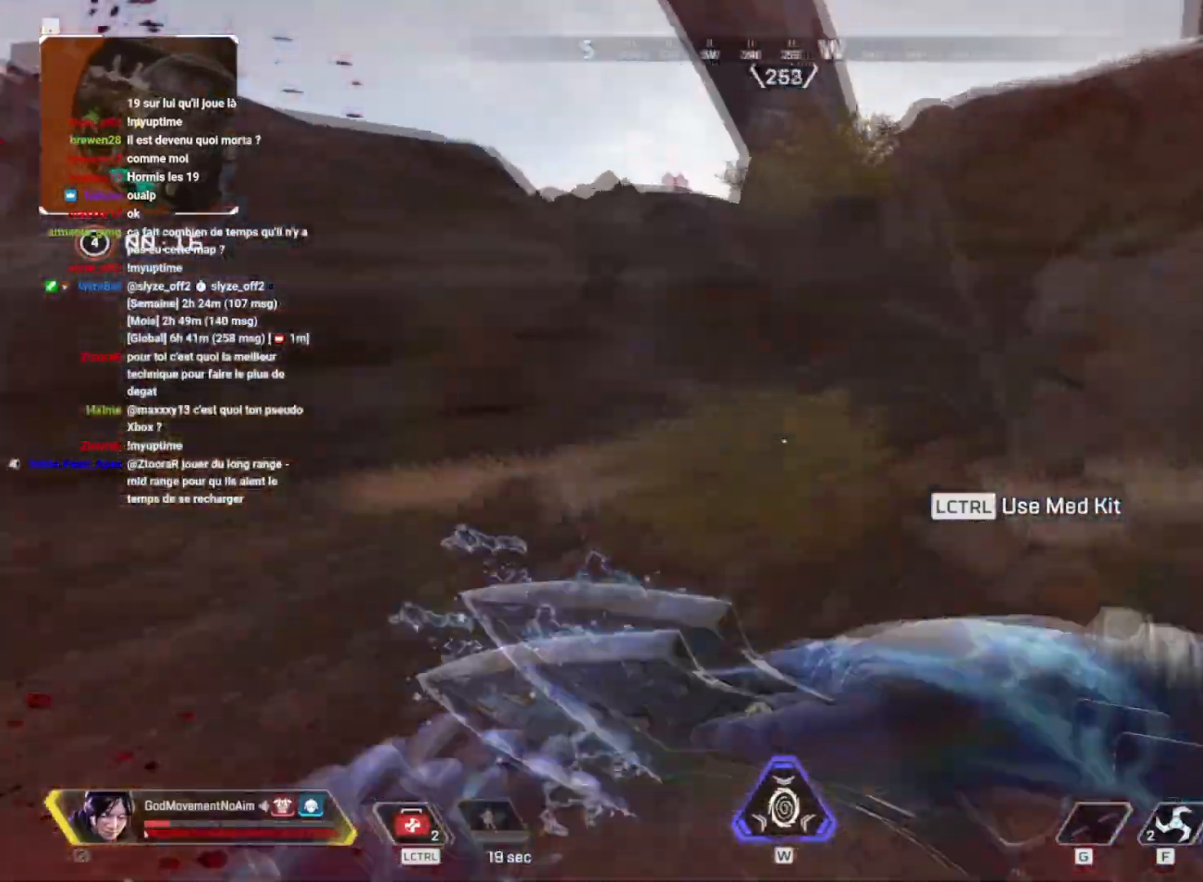
{"keys": ["shift", "z"], "mouse": [], "events": []}
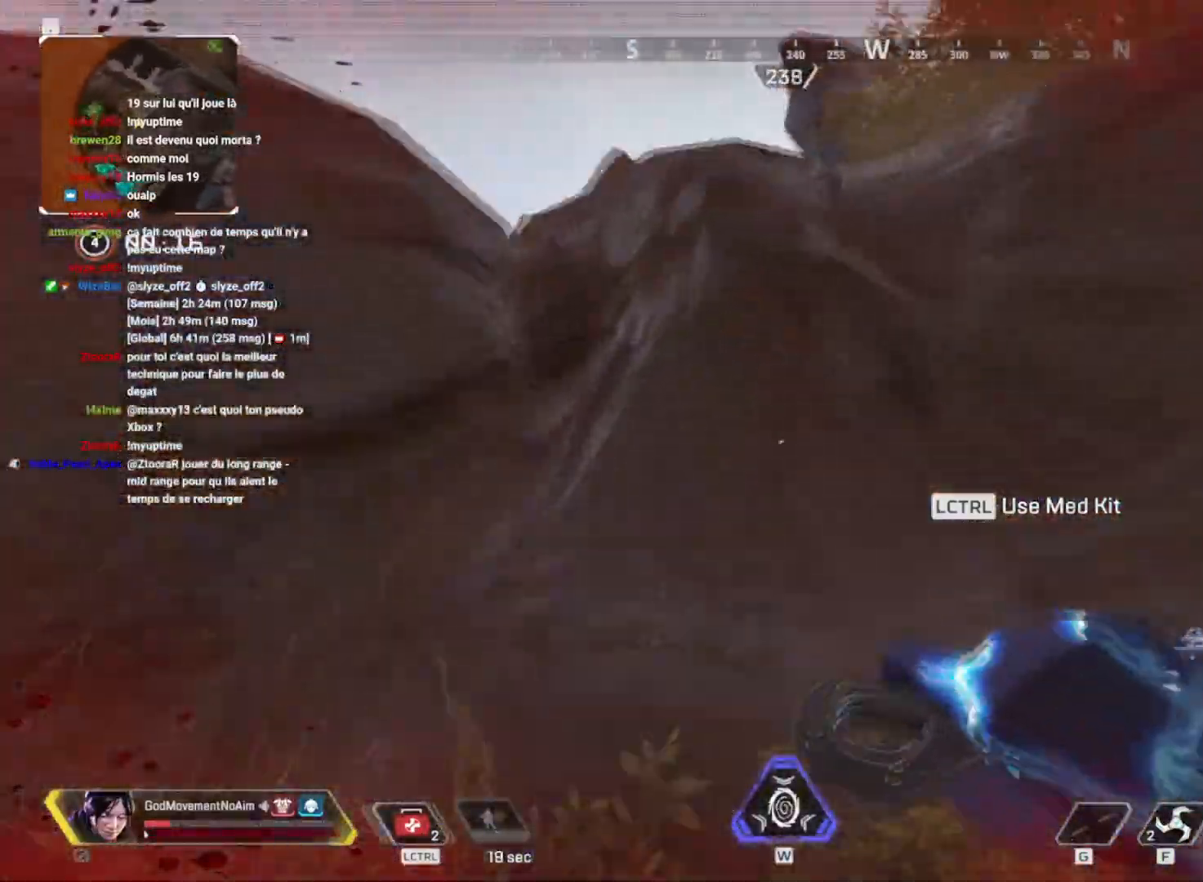
{"keys": ["shift", "z"], "mouse": [], "events": []}
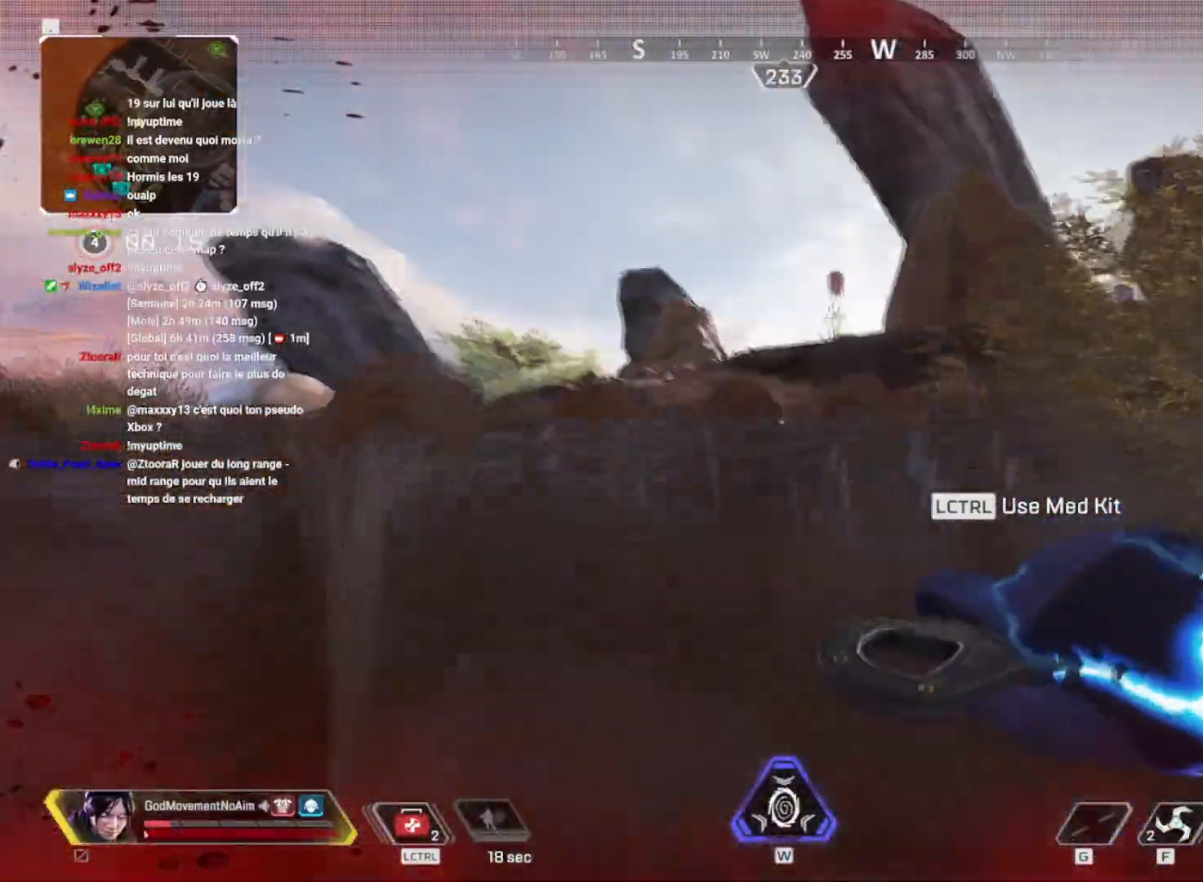
{"keys": ["shift", "z"], "mouse": [], "events": []}
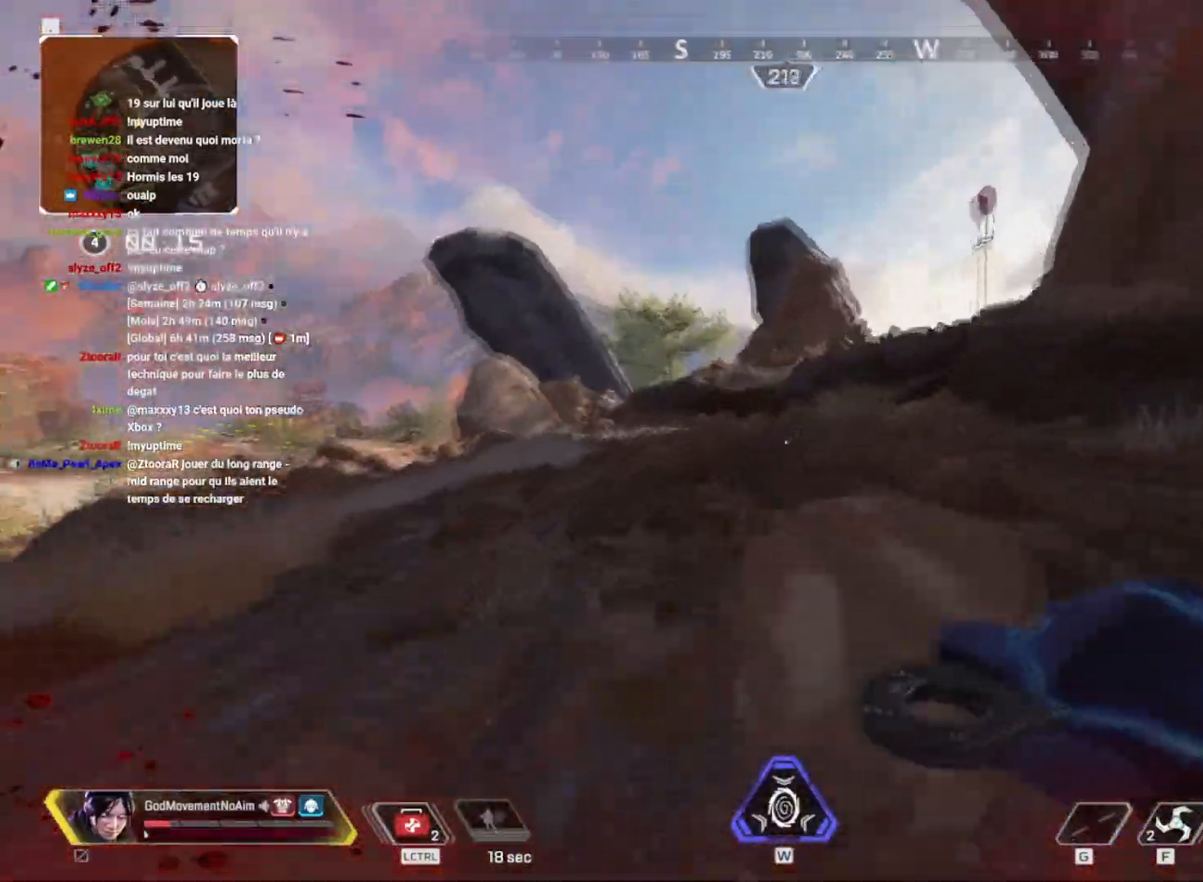
{"keys": ["shift", "v", "z"], "mouse": [], "events": [[300, "v", "down"]]}
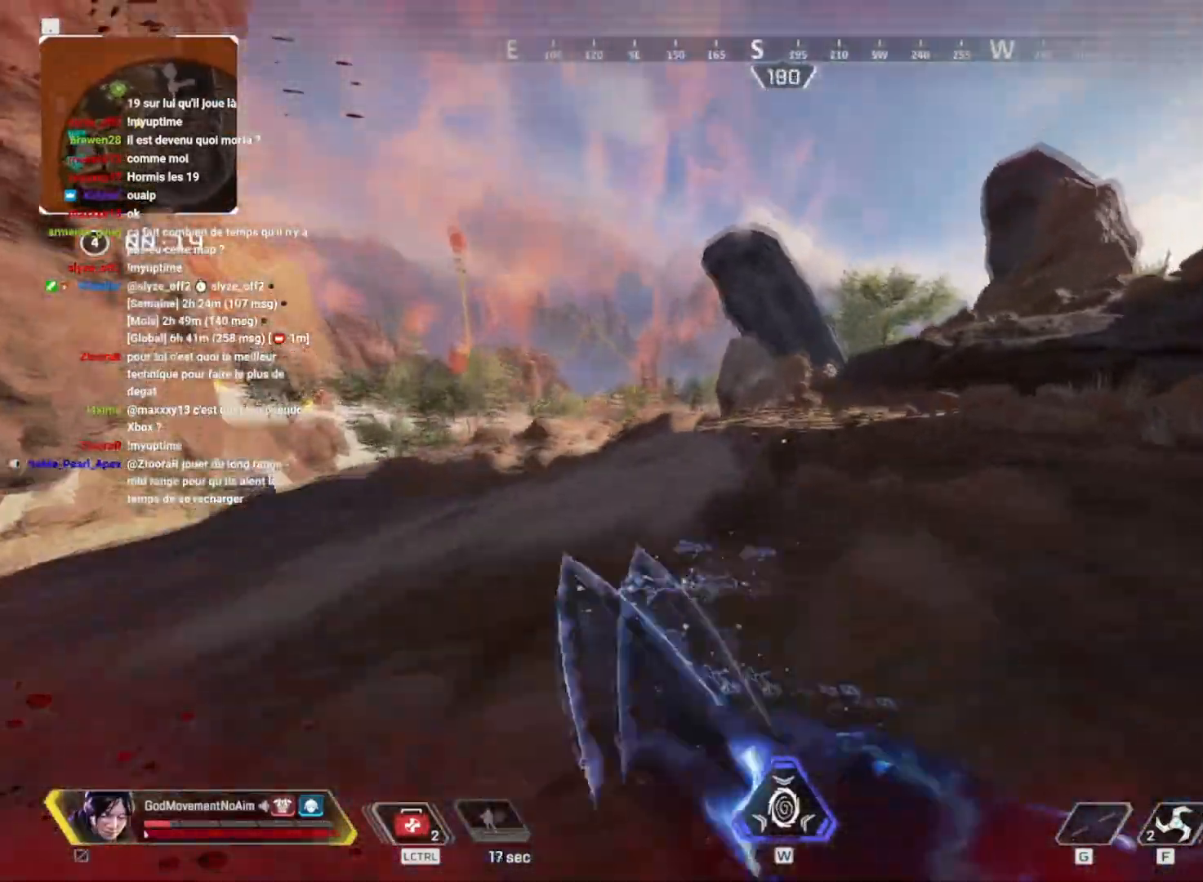
{"keys": ["shift", "v", "z"], "mouse": [], "events": []}
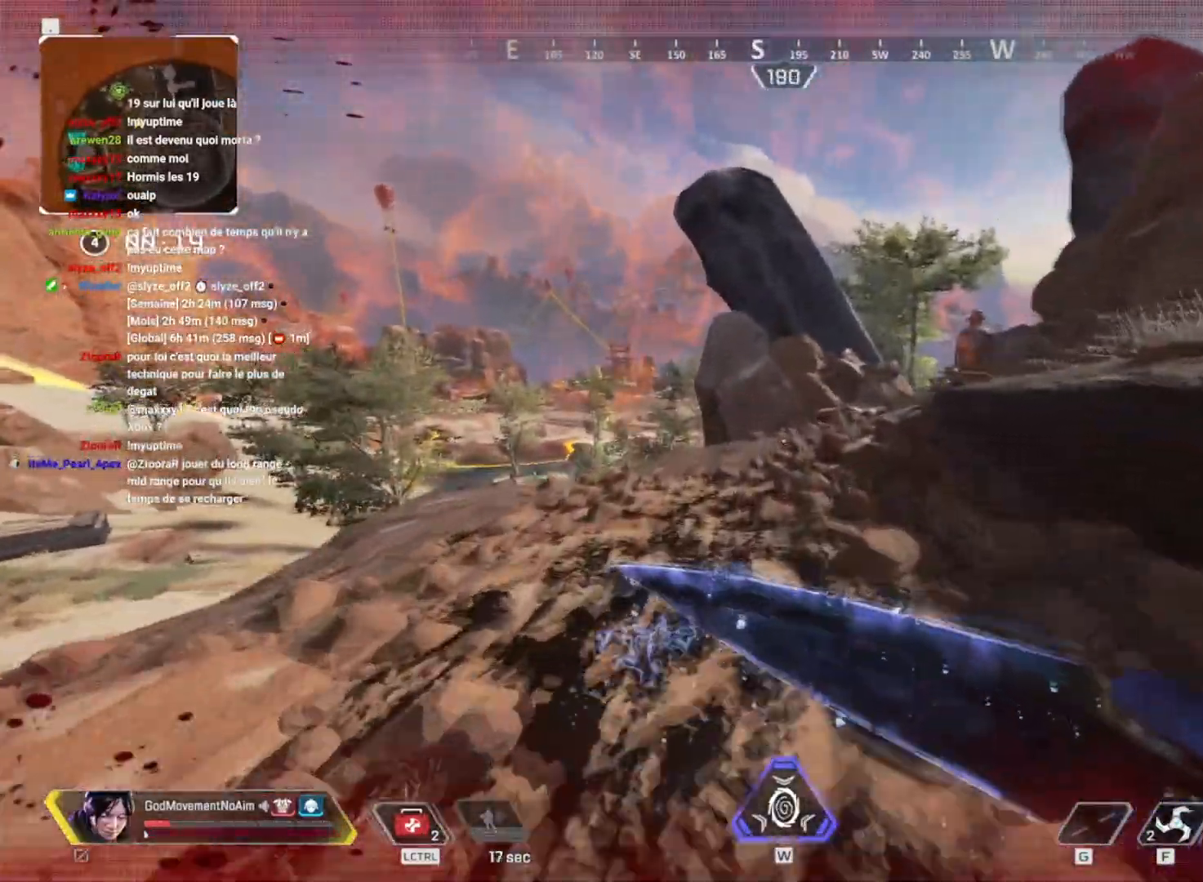
{"keys": ["shift", "z"], "mouse": [], "events": [[17, "v", "up"]]}
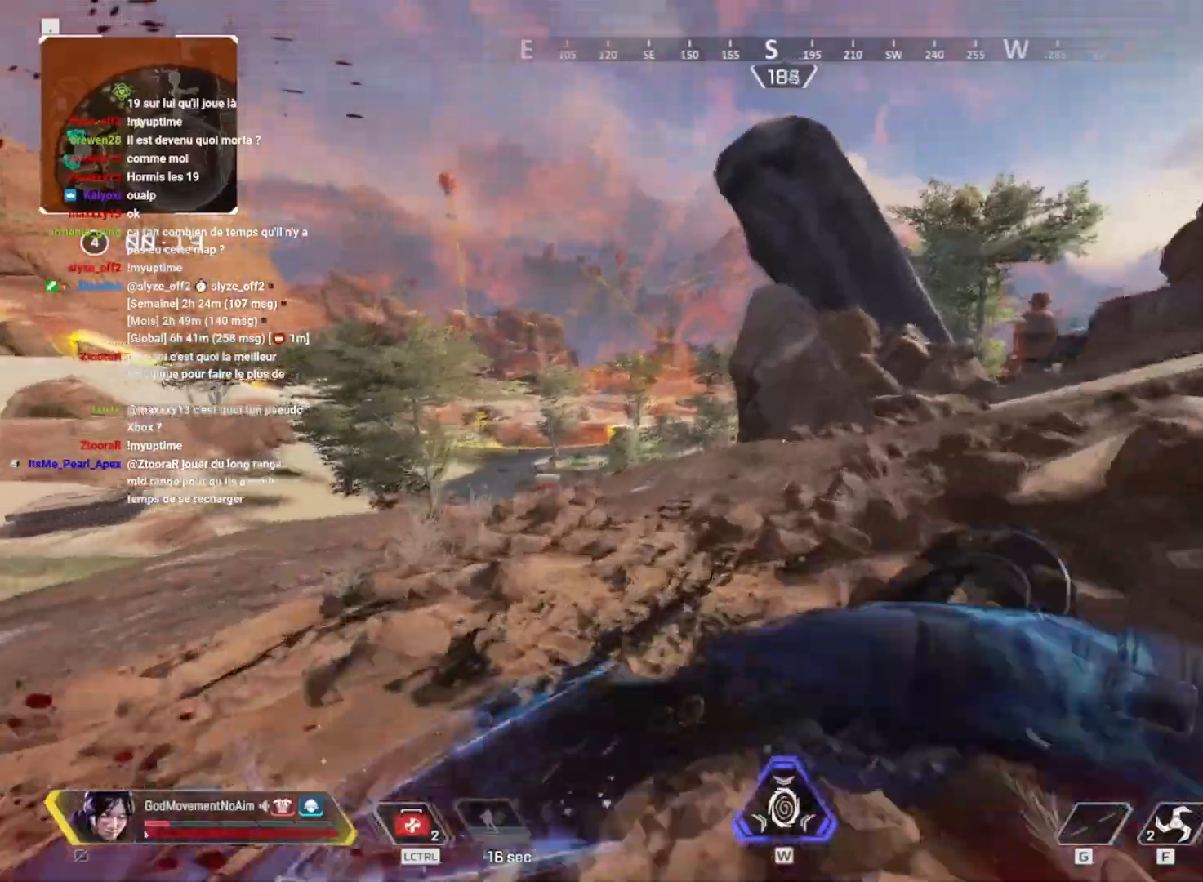
{"keys": ["shift", "z"], "mouse": [], "events": []}
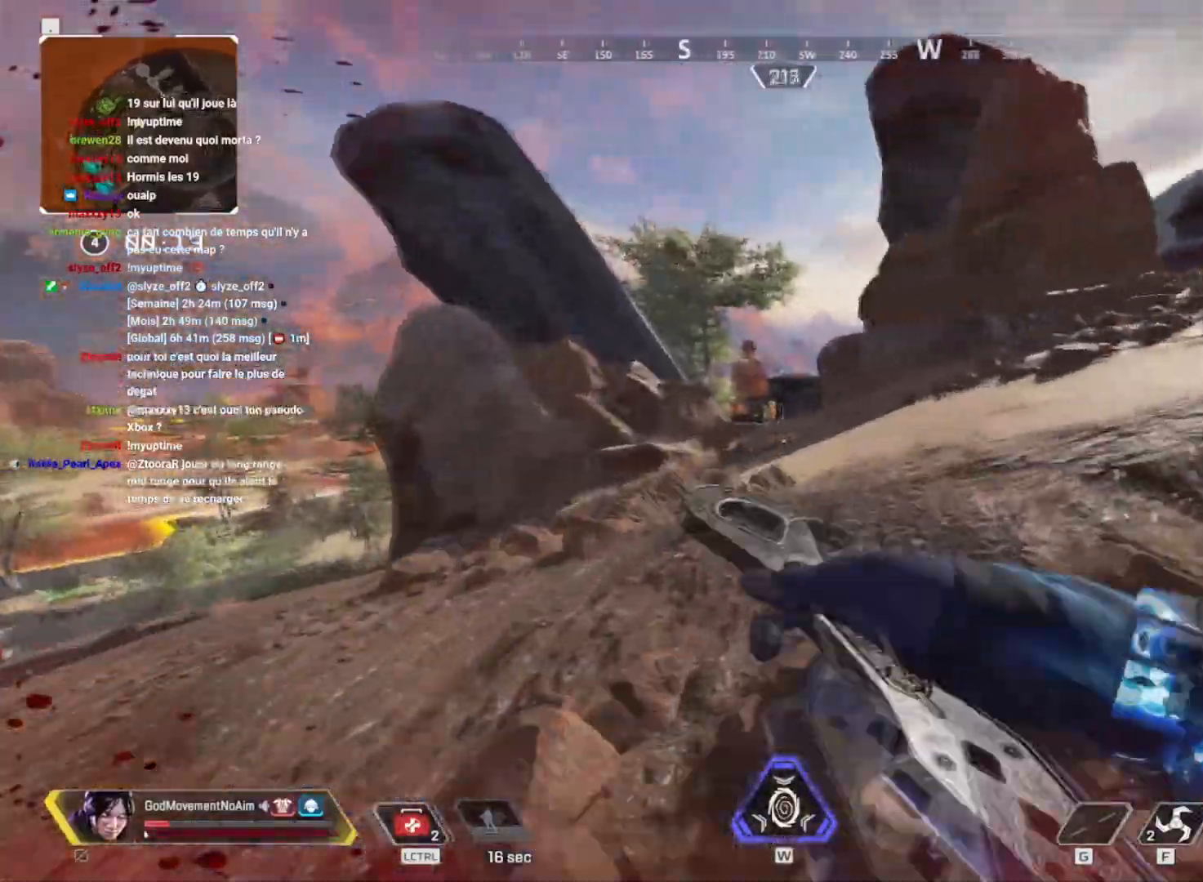
{"keys": ["shift", "z"], "mouse": [], "events": []}
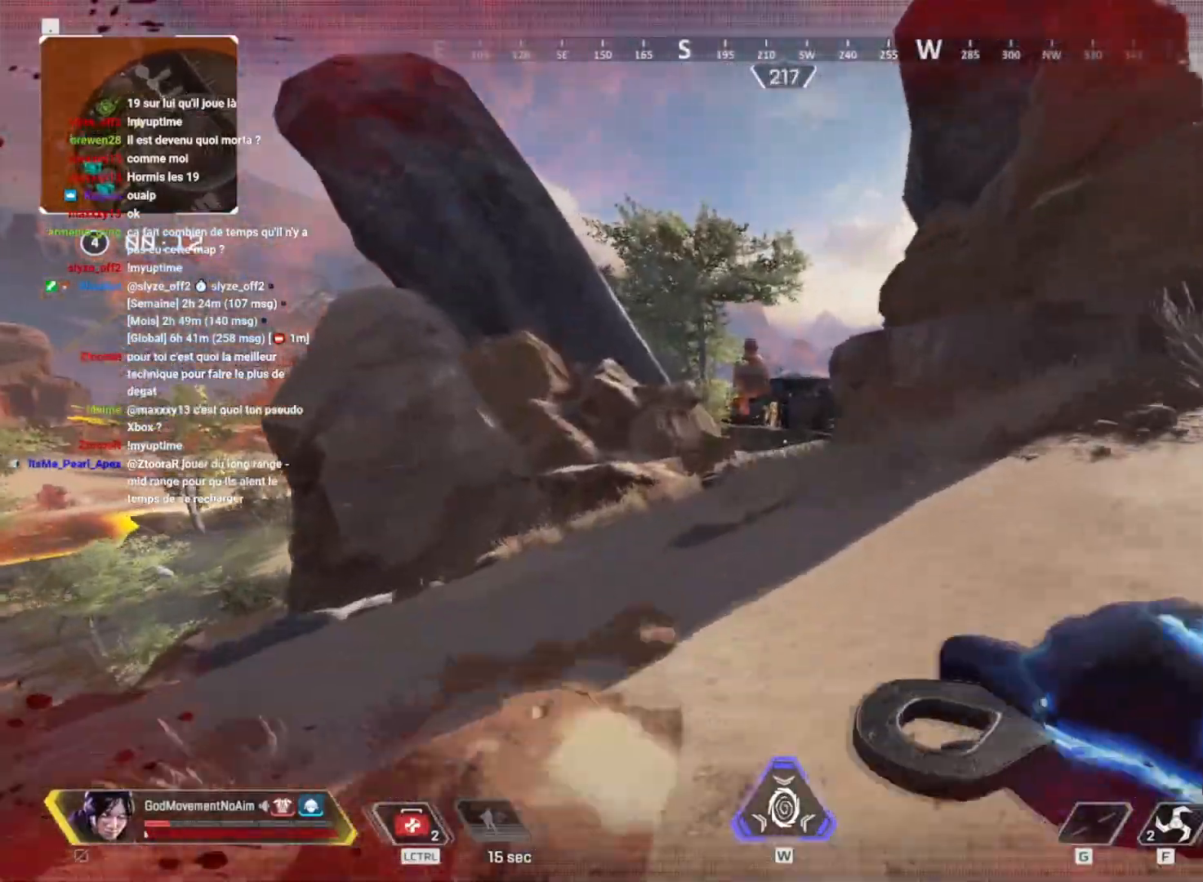
{"keys": ["shift", "v", "z"], "mouse": [], "events": [[200, "v", "down"]]}